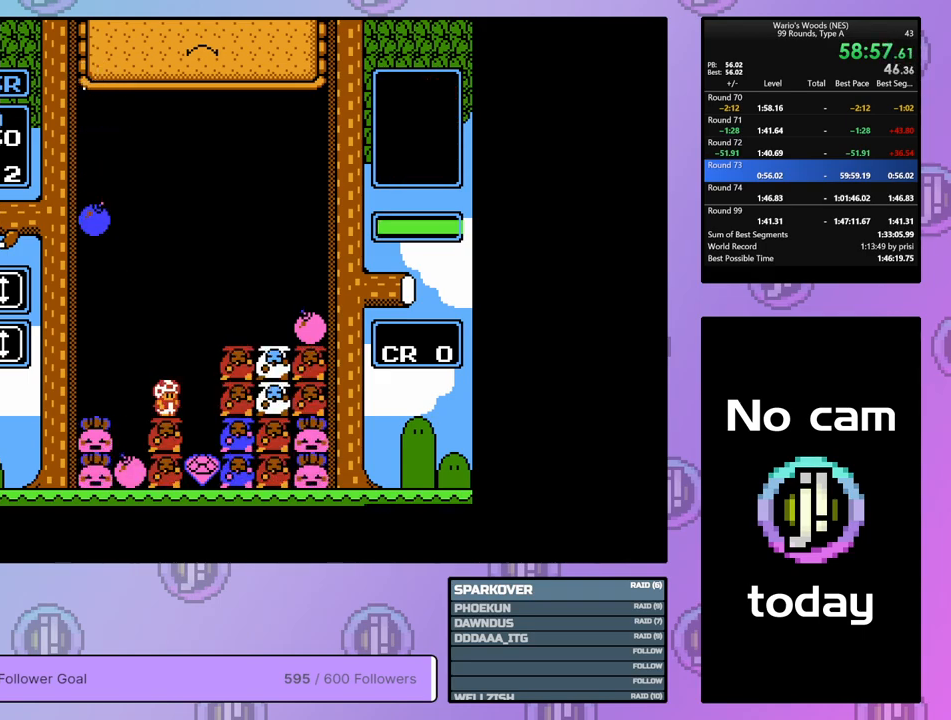
Gameplay with a controller (Nintendo layout); each line is a JSON object with the inputs held at the frame after it. "events" lists button and stick changes between this image and that frame as [ms after this image, input, new state], when the widget could be followed in between. Not read: L3 R3.
{"buttons": ["B", "DPAD_DOWN"], "events": [[150, "DPAD_RIGHT", "up"], [233, "DPAD_LEFT", "down"], [350, "DPAD_LEFT", "up"], [417, "DPAD_DOWN", "down"], [500, "B", "down"]]}
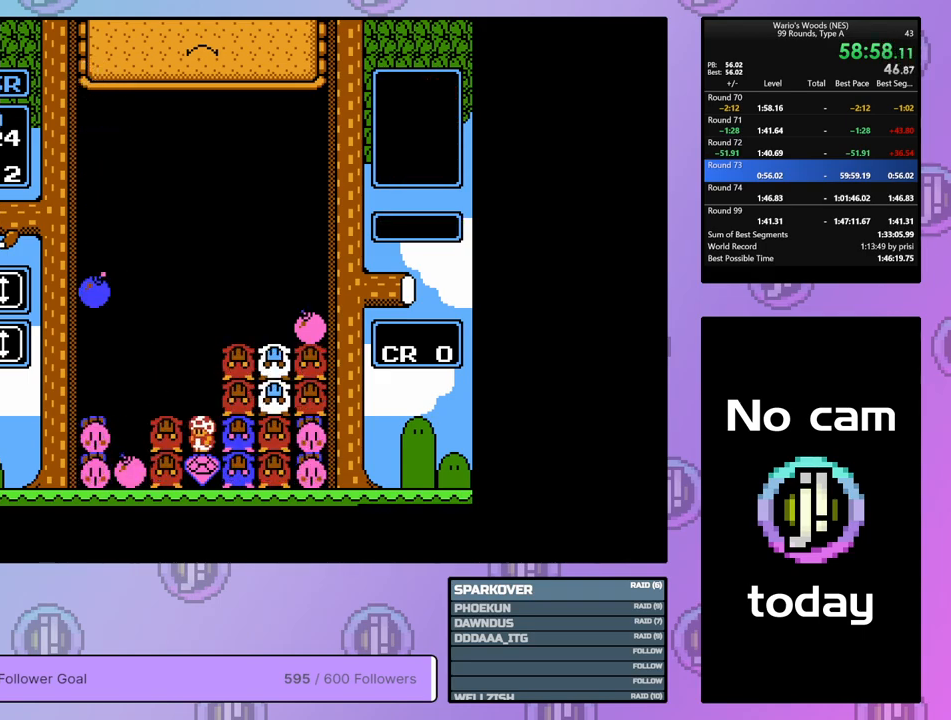
{"buttons": ["DPAD_UP"], "events": [[100, "DPAD_DOWN", "up"], [117, "B", "up"], [217, "B", "down"], [433, "B", "up"], [433, "DPAD_UP", "down"]]}
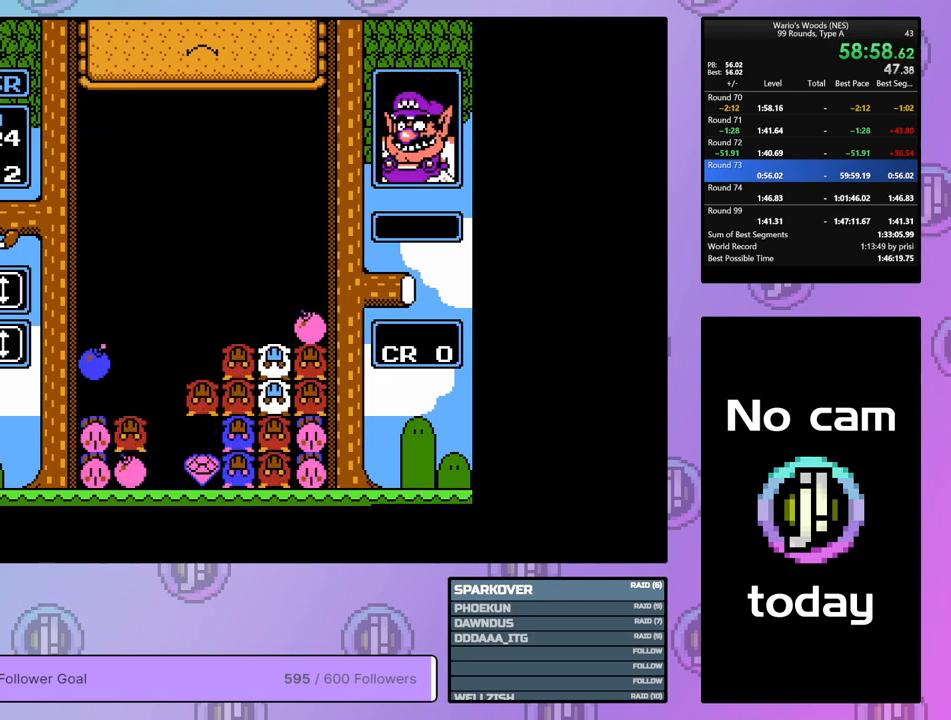
{"buttons": ["DPAD_RIGHT"], "events": [[67, "DPAD_UP", "up"], [117, "DPAD_RIGHT", "down"]]}
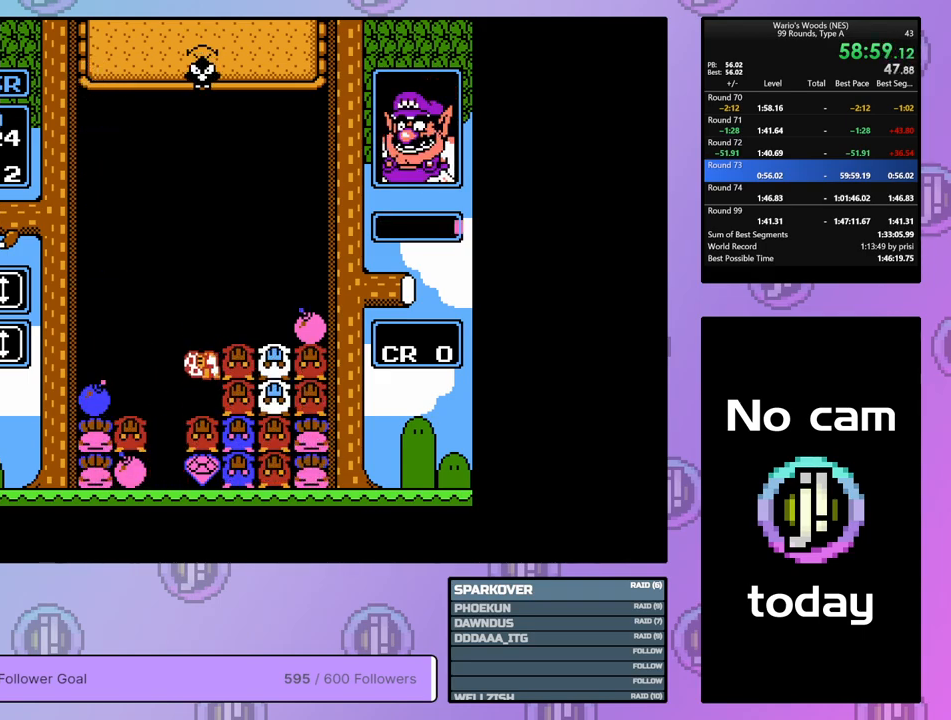
{"buttons": ["DPAD_RIGHT"], "events": []}
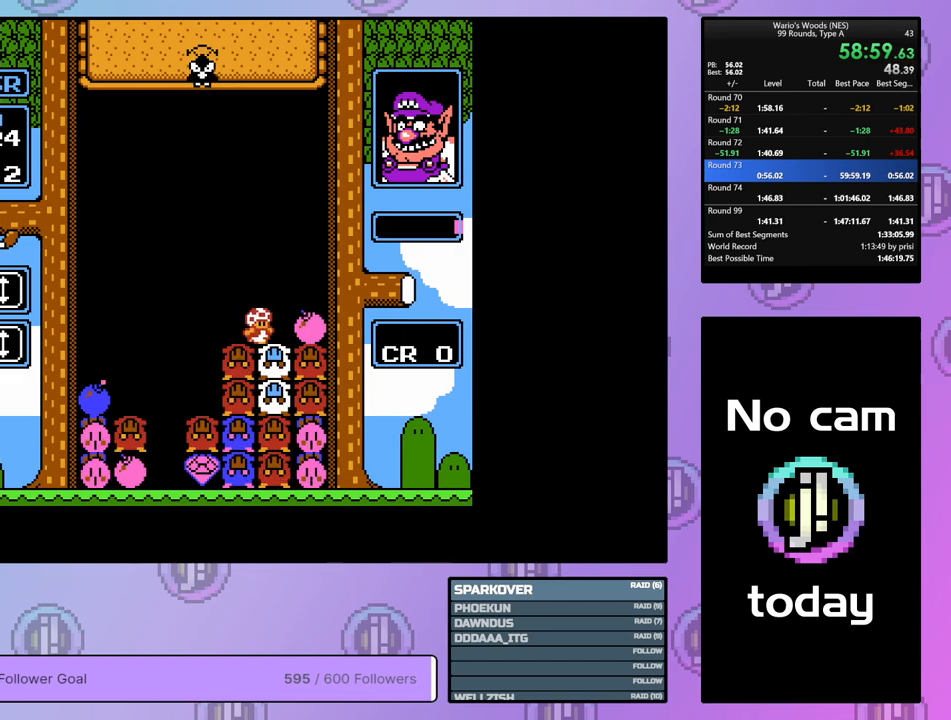
{"buttons": ["DPAD_LEFT"], "events": [[17, "B", "down"], [33, "DPAD_RIGHT", "up"], [167, "B", "up"], [167, "DPAD_LEFT", "down"]]}
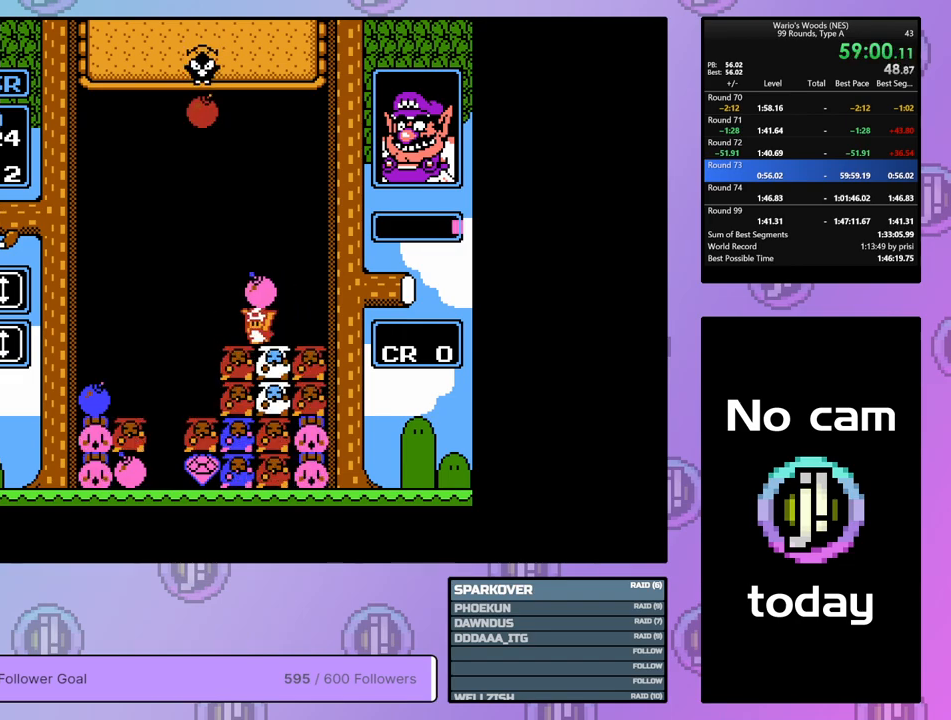
{"buttons": [], "events": [[283, "B", "down"], [300, "DPAD_LEFT", "up"], [400, "B", "up"]]}
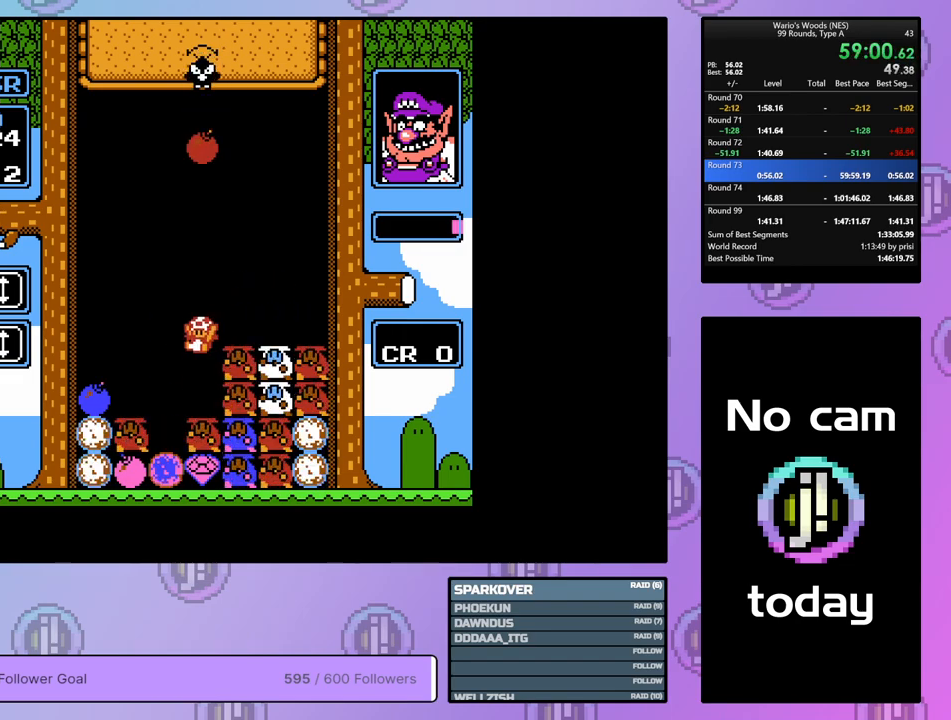
{"buttons": ["A"], "events": [[183, "DPAD_RIGHT", "down"], [267, "DPAD_RIGHT", "up"], [383, "A", "down"]]}
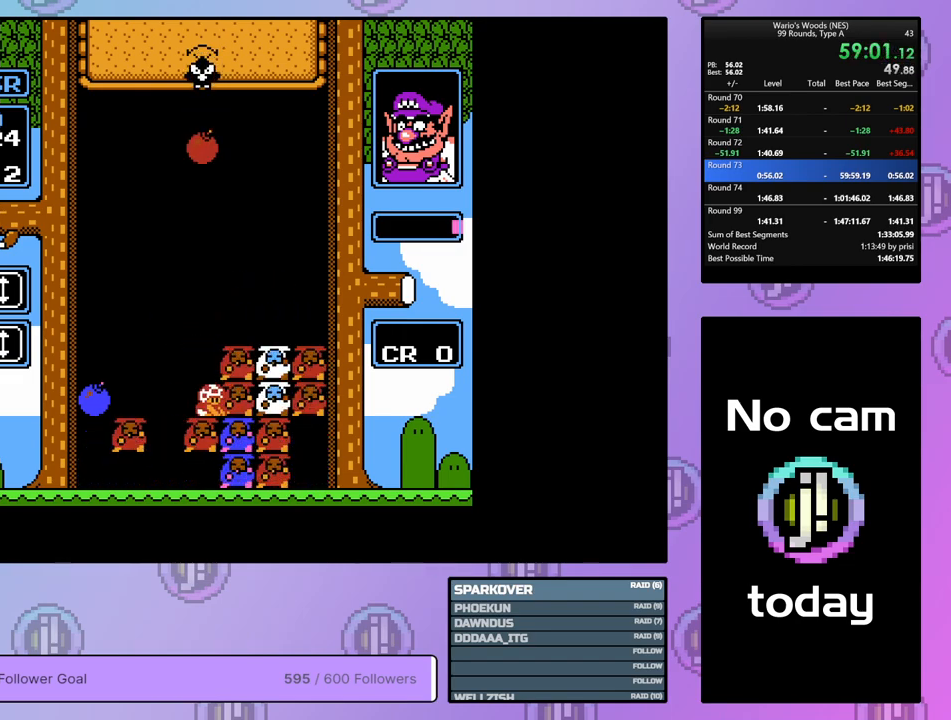
{"buttons": ["DPAD_LEFT"], "events": [[133, "A", "up"], [400, "DPAD_LEFT", "down"]]}
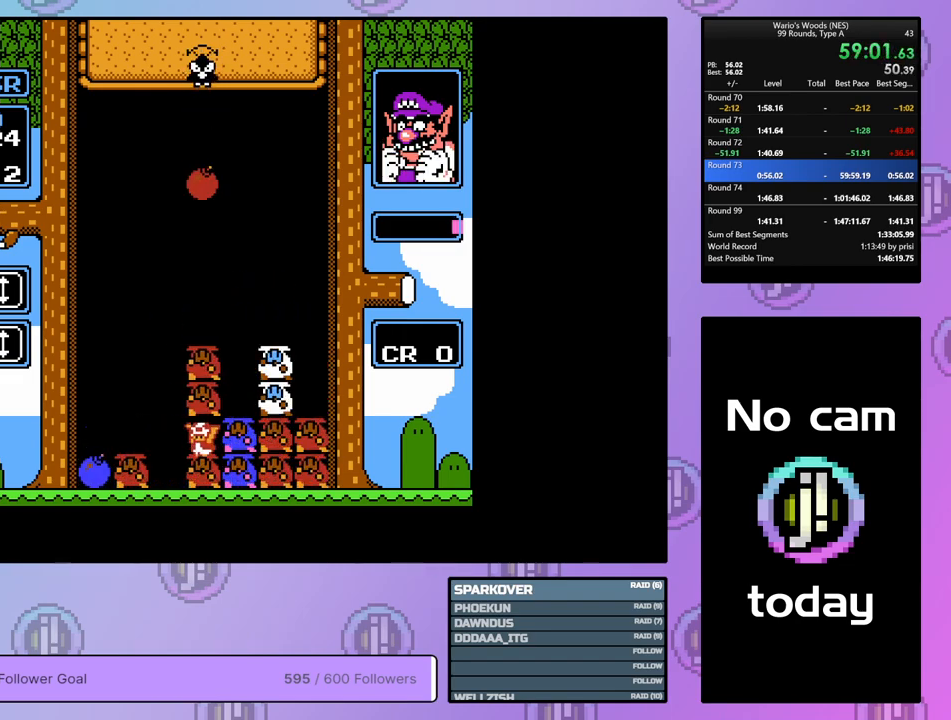
{"buttons": [], "events": [[217, "DPAD_LEFT", "up"], [283, "DPAD_RIGHT", "down"], [383, "A", "down"], [433, "DPAD_RIGHT", "up"], [500, "A", "up"]]}
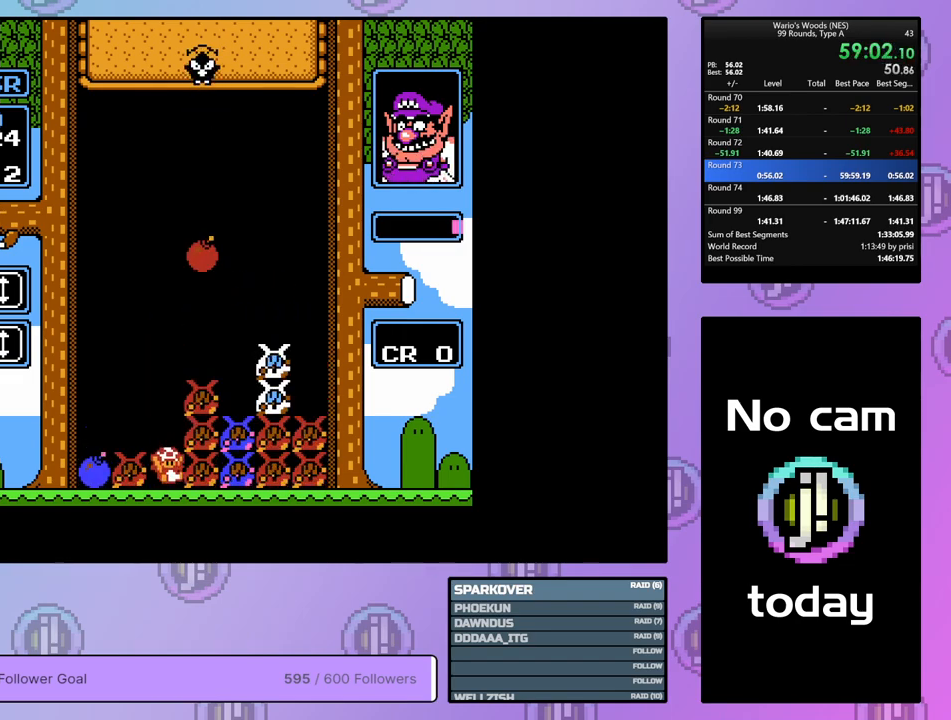
{"buttons": [], "events": [[100, "A", "down"], [217, "DPAD_LEFT", "down"], [267, "A", "up"], [350, "DPAD_LEFT", "up"], [383, "A", "down"], [500, "A", "up"]]}
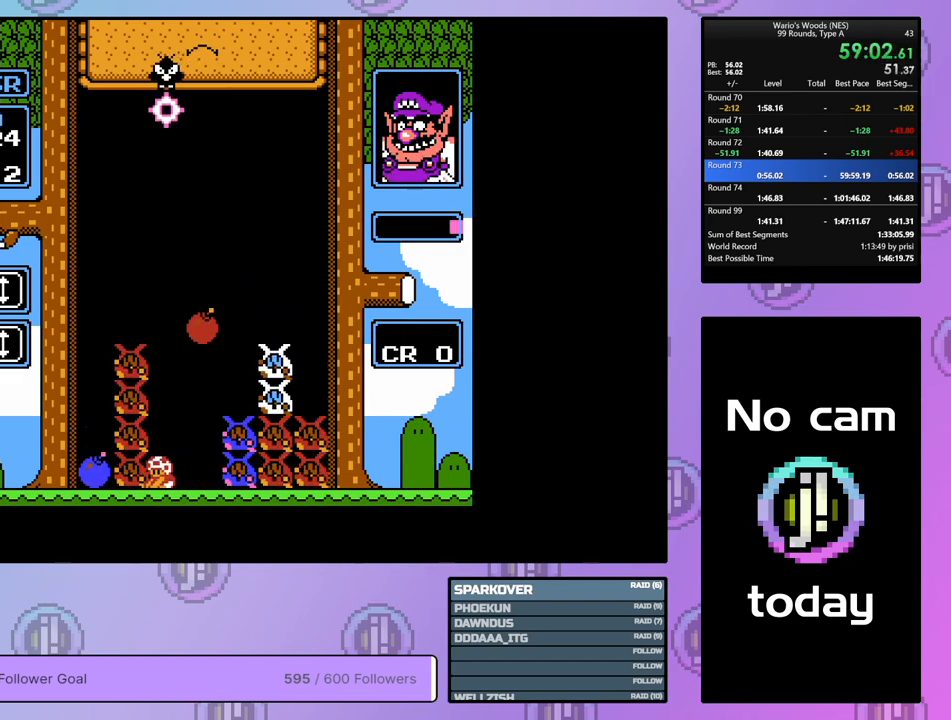
{"buttons": ["DPAD_DOWN"], "events": [[133, "A", "down"], [233, "DPAD_RIGHT", "down"], [267, "A", "up"], [350, "DPAD_RIGHT", "up"], [433, "DPAD_DOWN", "down"]]}
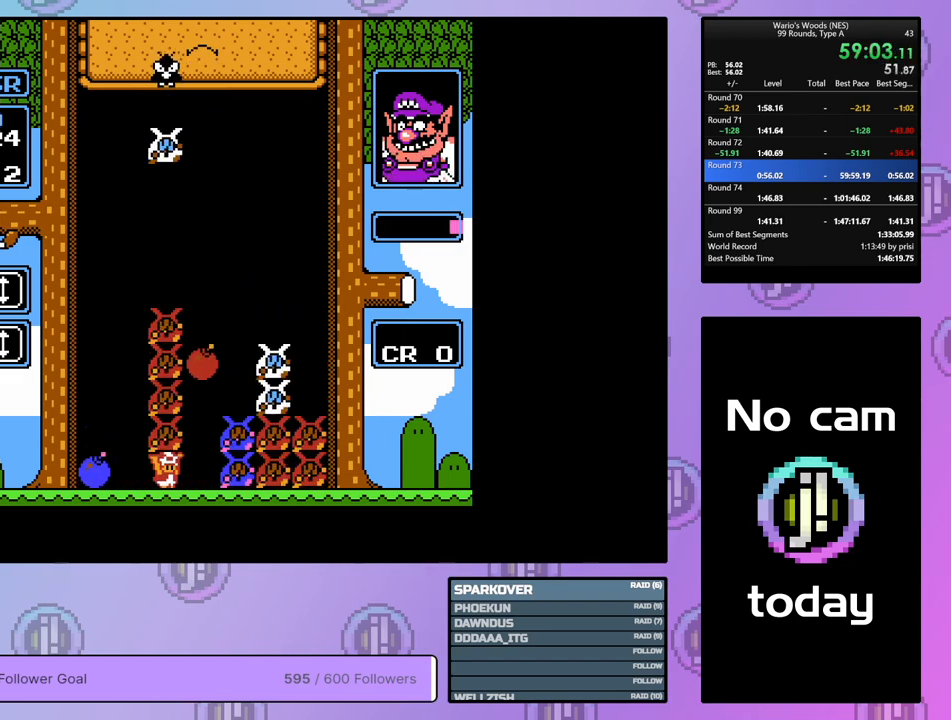
{"buttons": [], "events": [[300, "DPAD_DOWN", "up"], [350, "A", "down"], [467, "A", "up"]]}
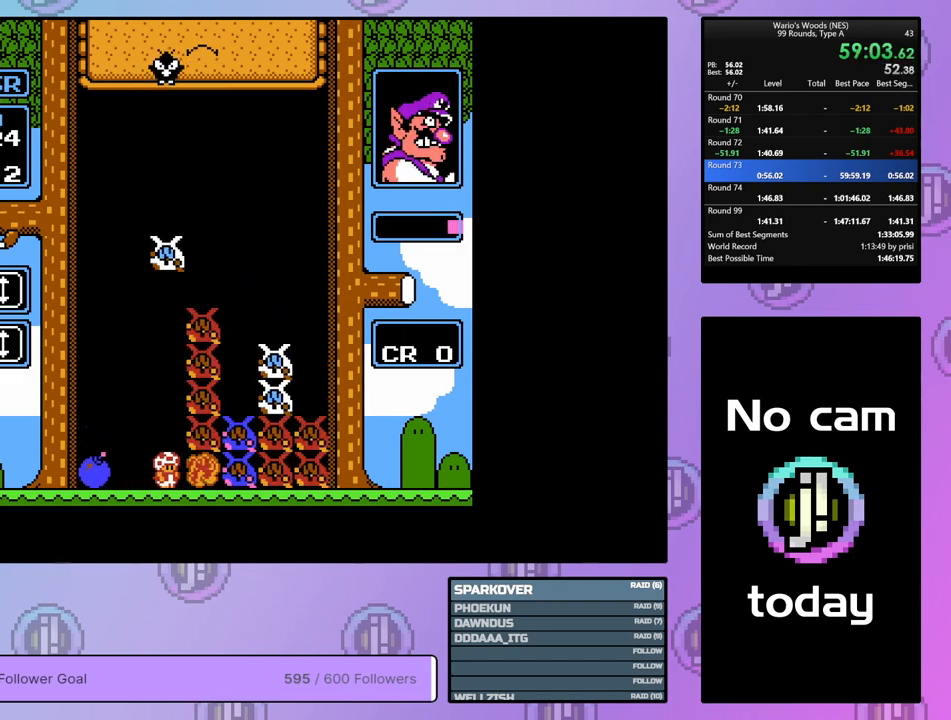
{"buttons": ["B"], "events": [[117, "DPAD_LEFT", "down"], [417, "B", "down"], [433, "DPAD_LEFT", "up"]]}
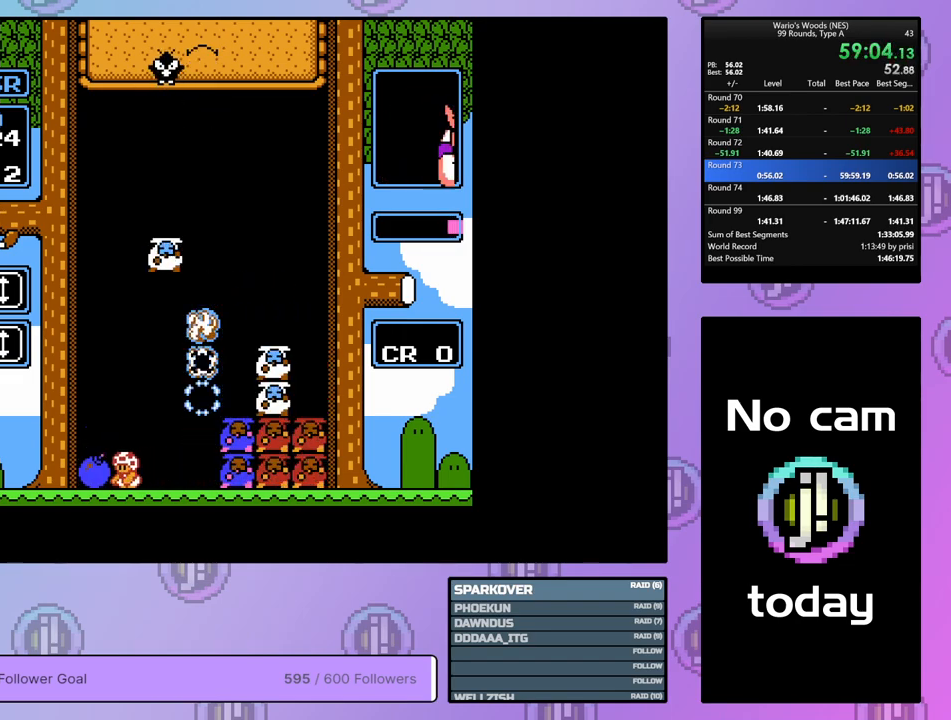
{"buttons": ["DPAD_RIGHT"], "events": [[67, "B", "up"], [100, "DPAD_RIGHT", "down"]]}
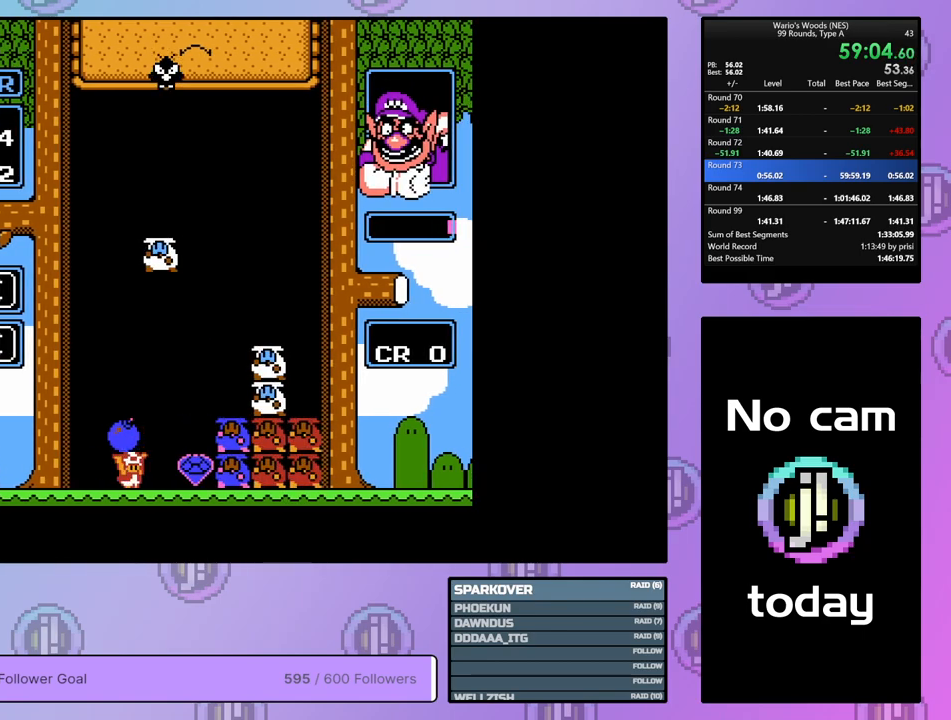
{"buttons": [], "events": [[317, "DPAD_RIGHT", "up"]]}
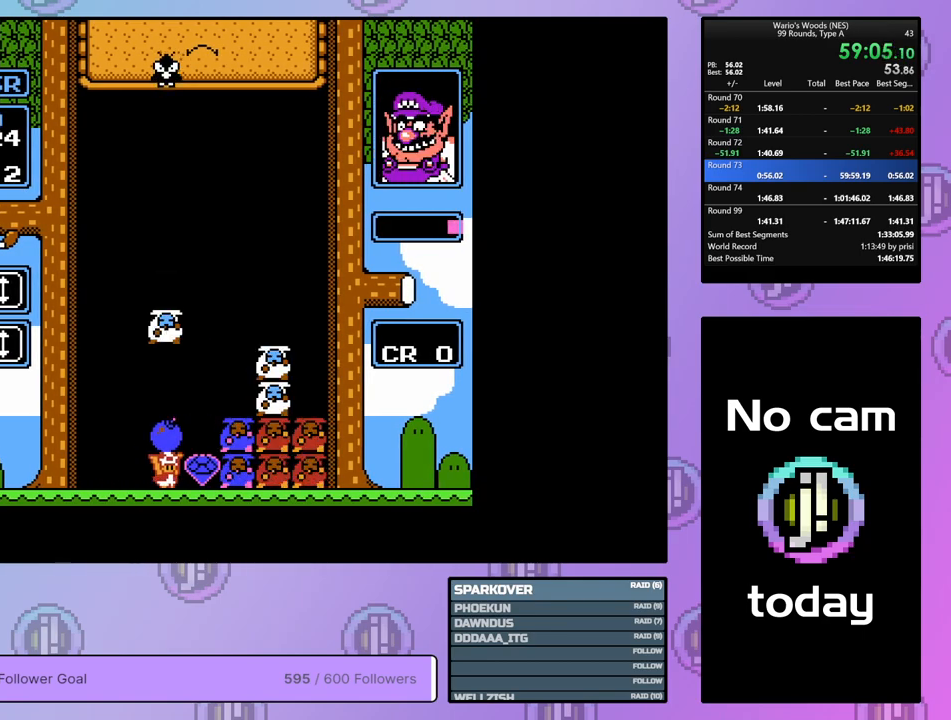
{"buttons": [], "events": [[50, "DPAD_UP", "down"], [150, "DPAD_UP", "up"], [233, "DPAD_RIGHT", "down"], [483, "DPAD_RIGHT", "up"]]}
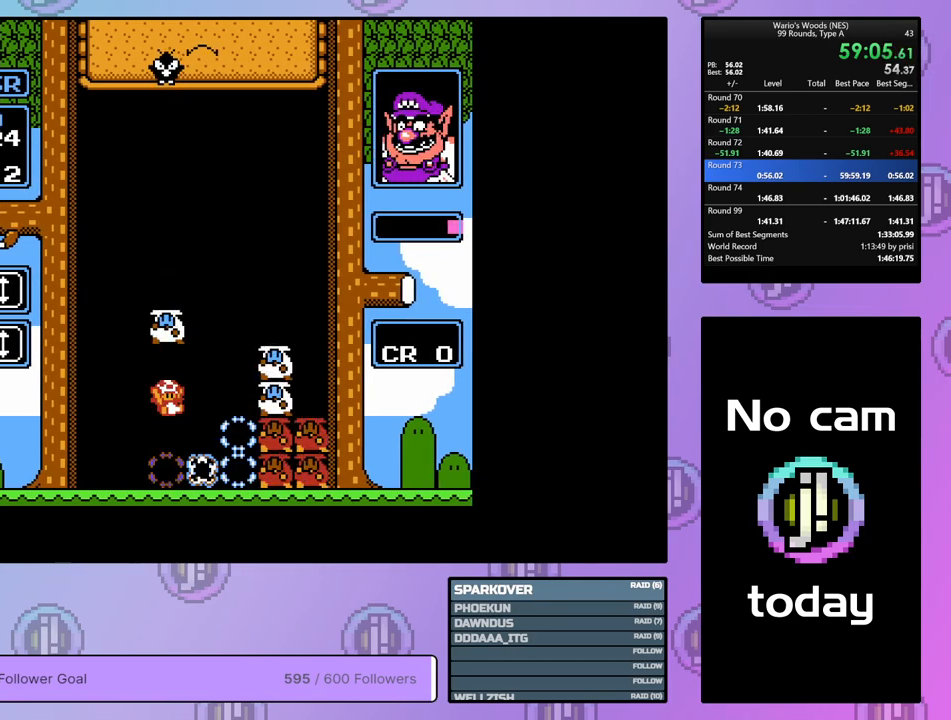
{"buttons": ["DPAD_RIGHT"], "events": [[150, "DPAD_RIGHT", "down"]]}
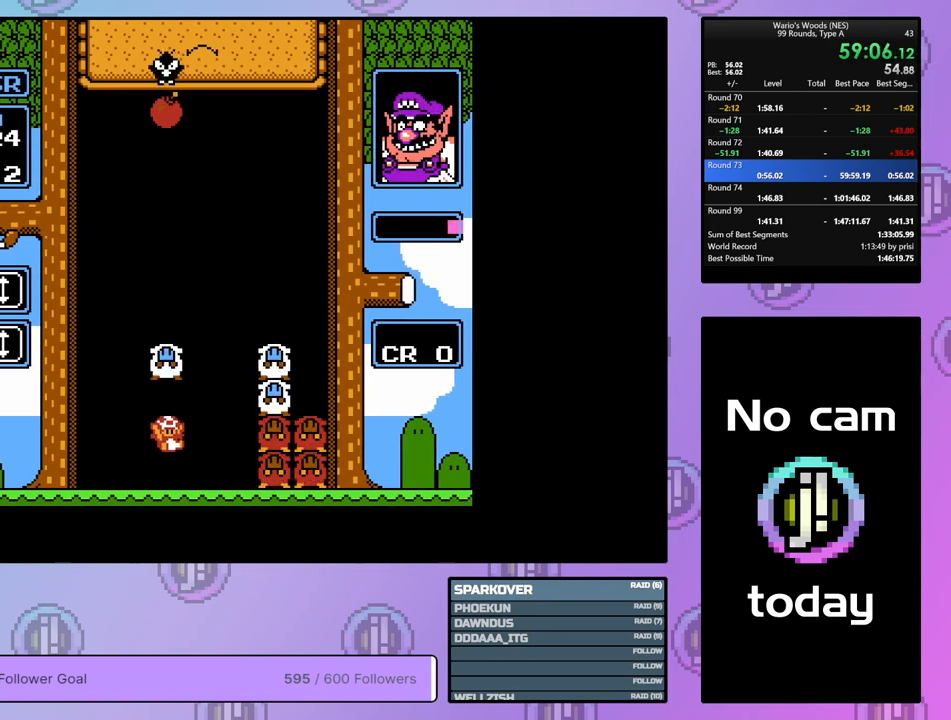
{"buttons": ["DPAD_RIGHT"], "events": []}
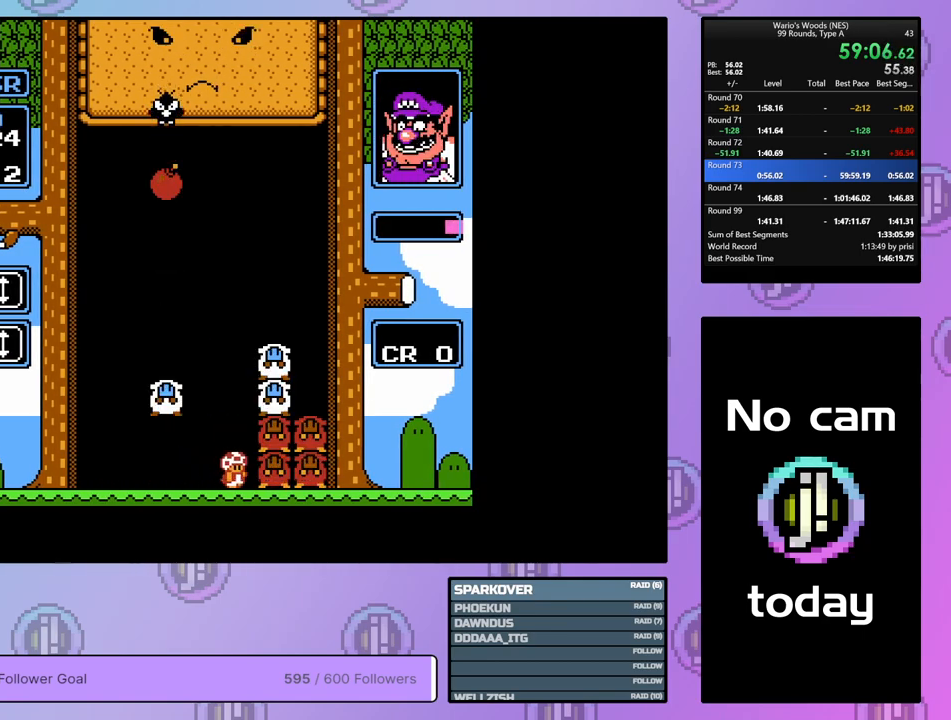
{"buttons": ["A", "DPAD_RIGHT"], "events": [[483, "A", "down"]]}
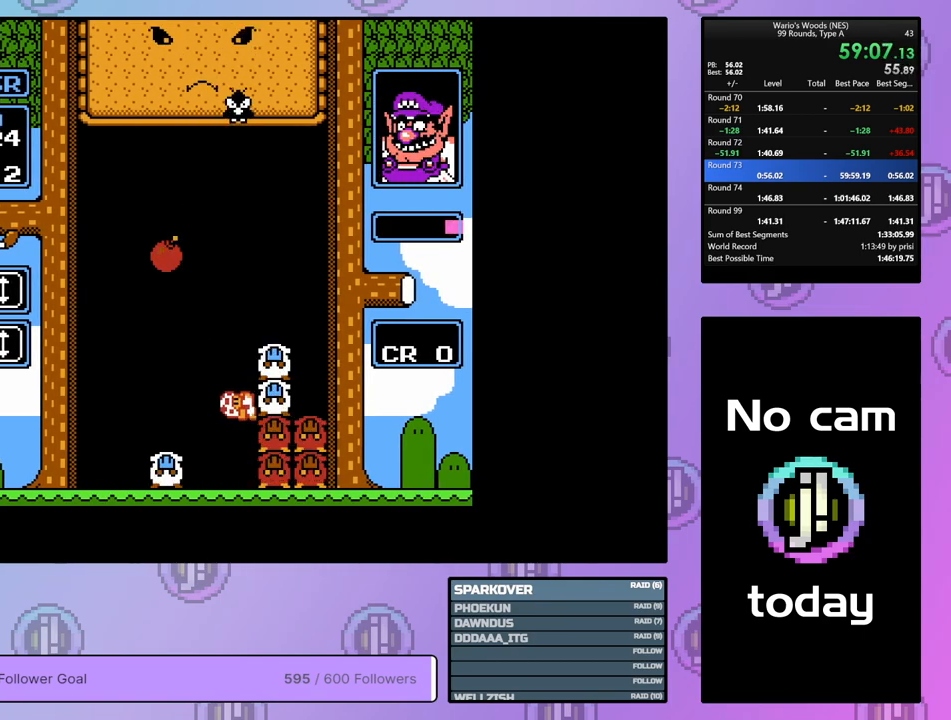
{"buttons": ["DPAD_LEFT"], "events": [[33, "DPAD_RIGHT", "up"], [117, "A", "up"], [133, "DPAD_LEFT", "down"]]}
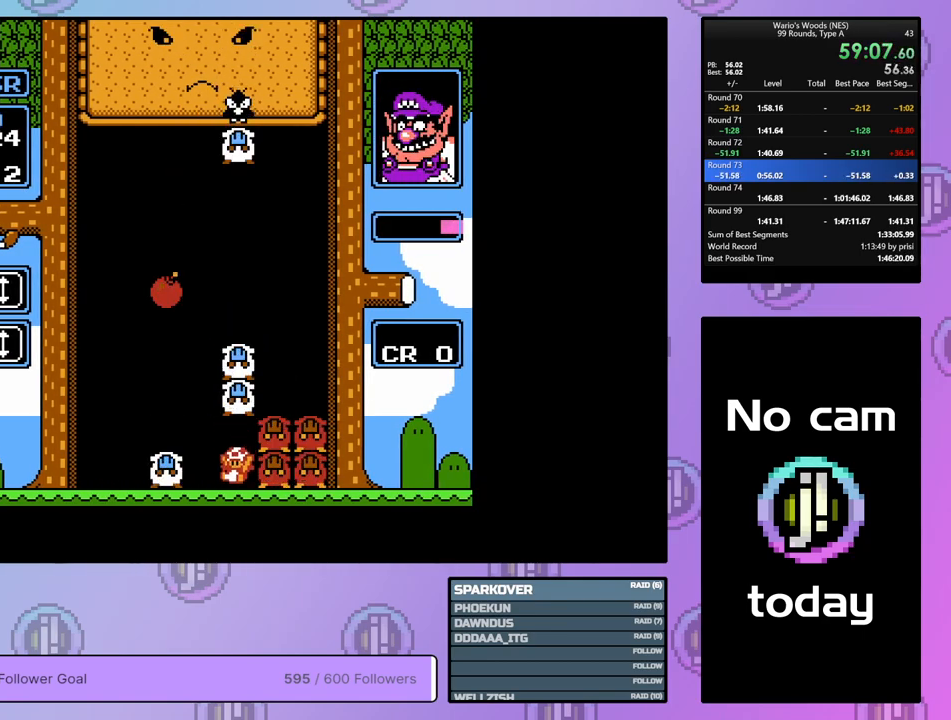
{"buttons": ["A"], "events": [[217, "A", "down"], [217, "DPAD_LEFT", "up"], [350, "A", "up"], [467, "A", "down"]]}
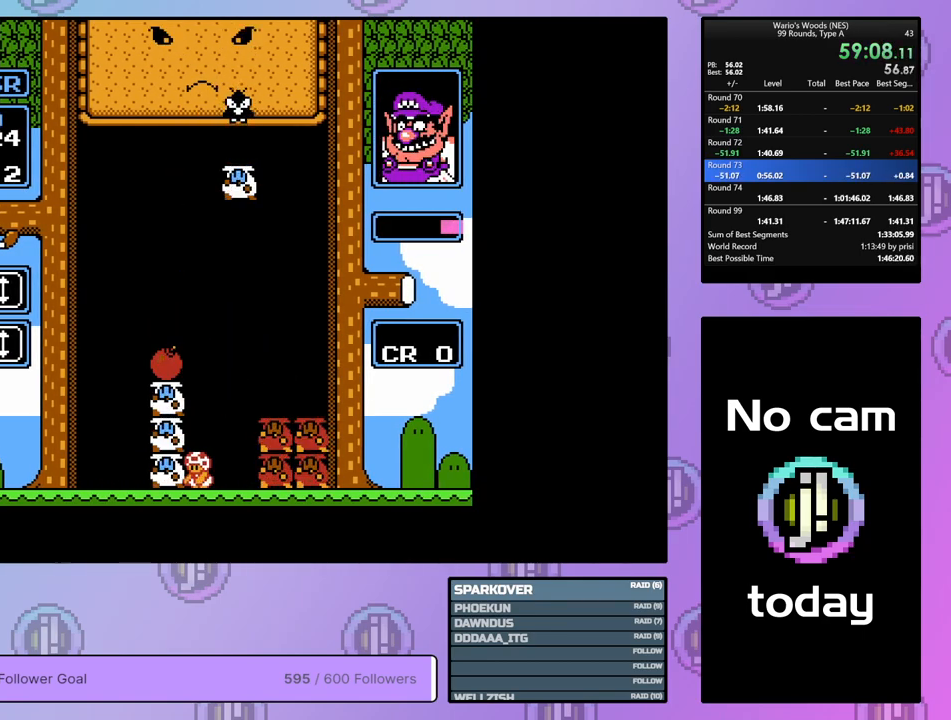
{"buttons": ["DPAD_DOWN"], "events": [[117, "A", "up"], [117, "DPAD_RIGHT", "down"], [200, "DPAD_RIGHT", "up"], [300, "DPAD_DOWN", "down"]]}
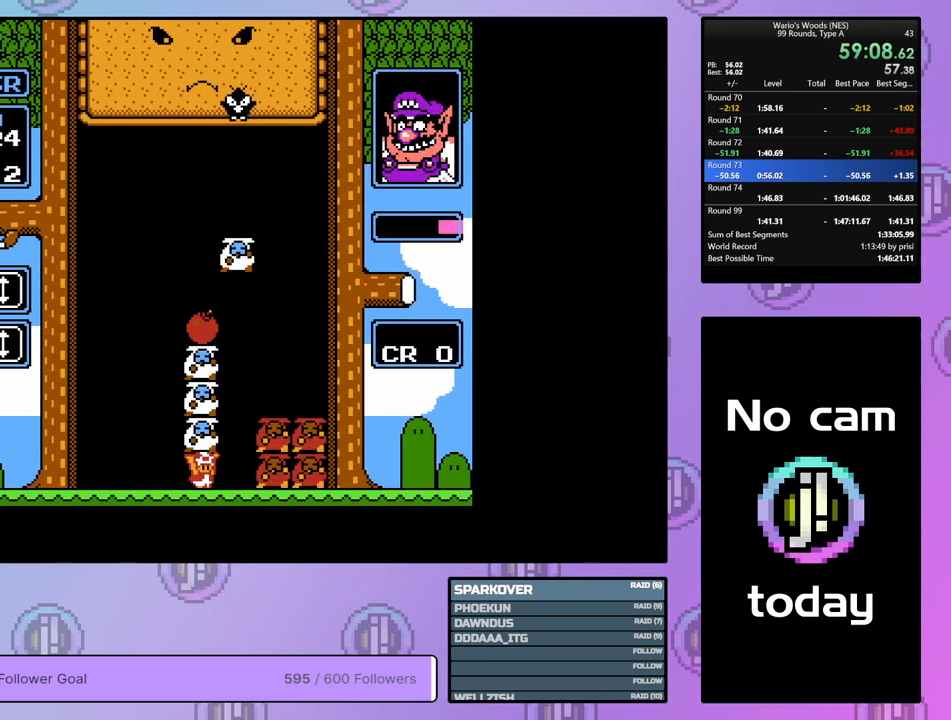
{"buttons": ["DPAD_DOWN"], "events": []}
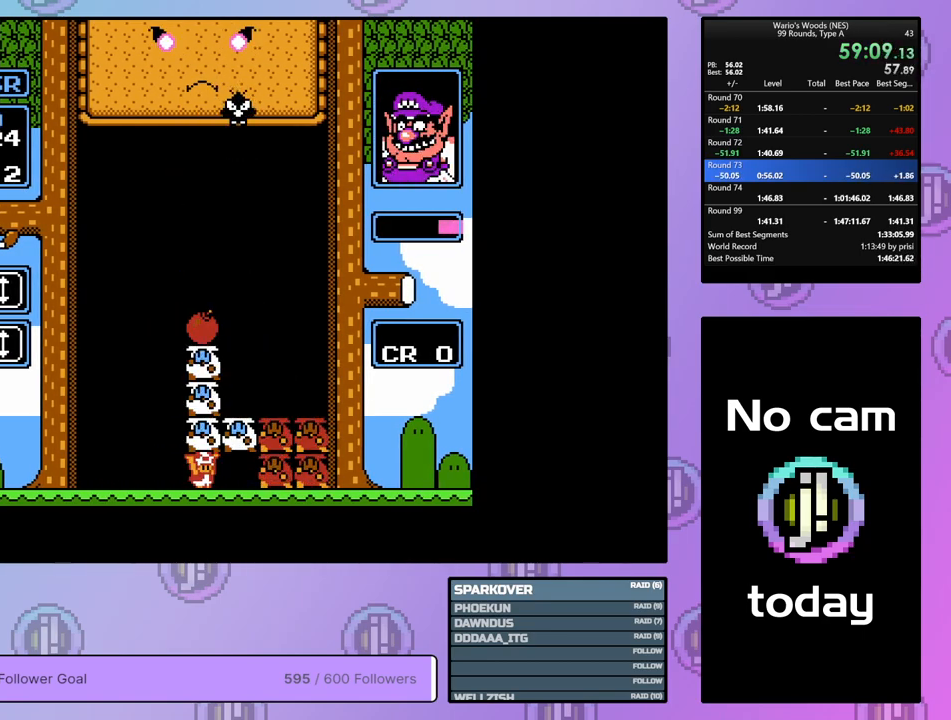
{"buttons": [], "events": [[17, "DPAD_DOWN", "up"], [183, "A", "down"], [317, "A", "up"]]}
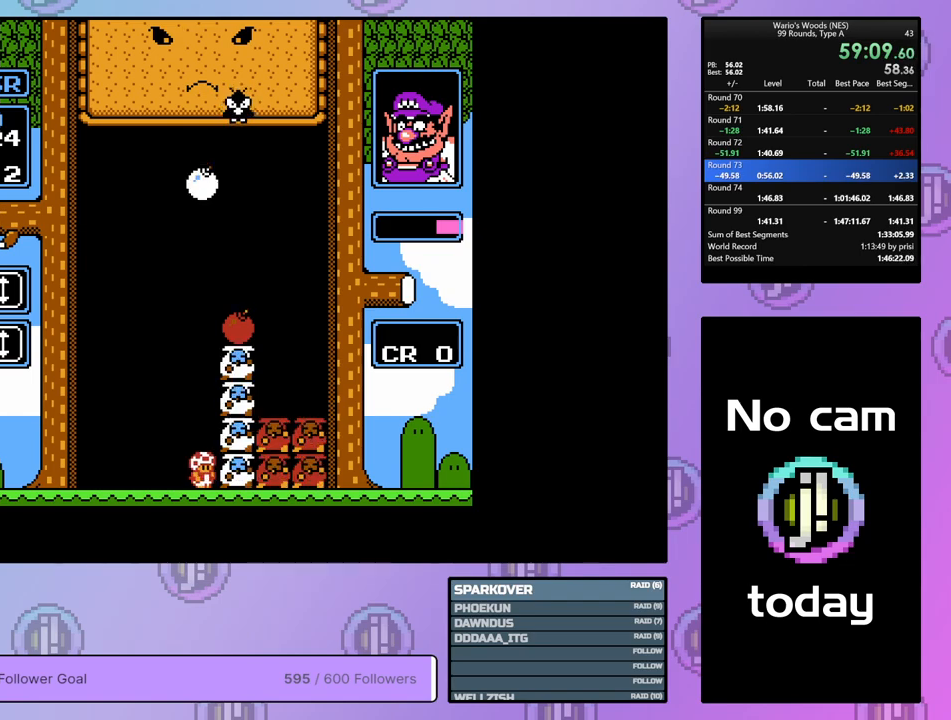
{"buttons": ["DPAD_LEFT"], "events": [[67, "A", "down"], [183, "A", "up"], [217, "DPAD_RIGHT", "down"], [350, "DPAD_RIGHT", "up"], [433, "DPAD_LEFT", "down"]]}
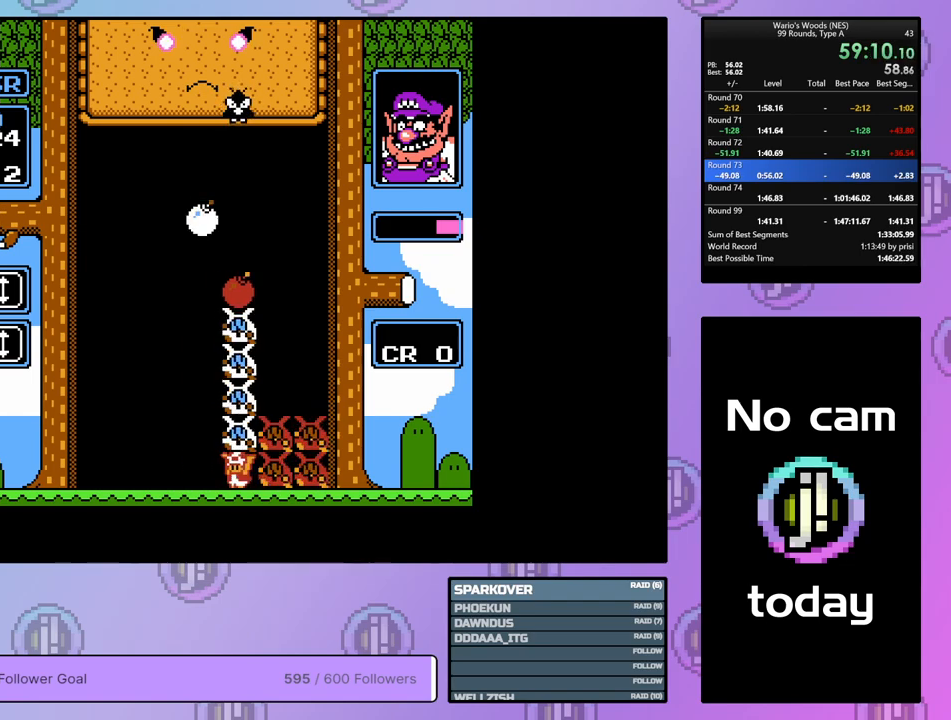
{"buttons": ["DPAD_DOWN"], "events": [[17, "DPAD_LEFT", "up"], [117, "DPAD_DOWN", "down"]]}
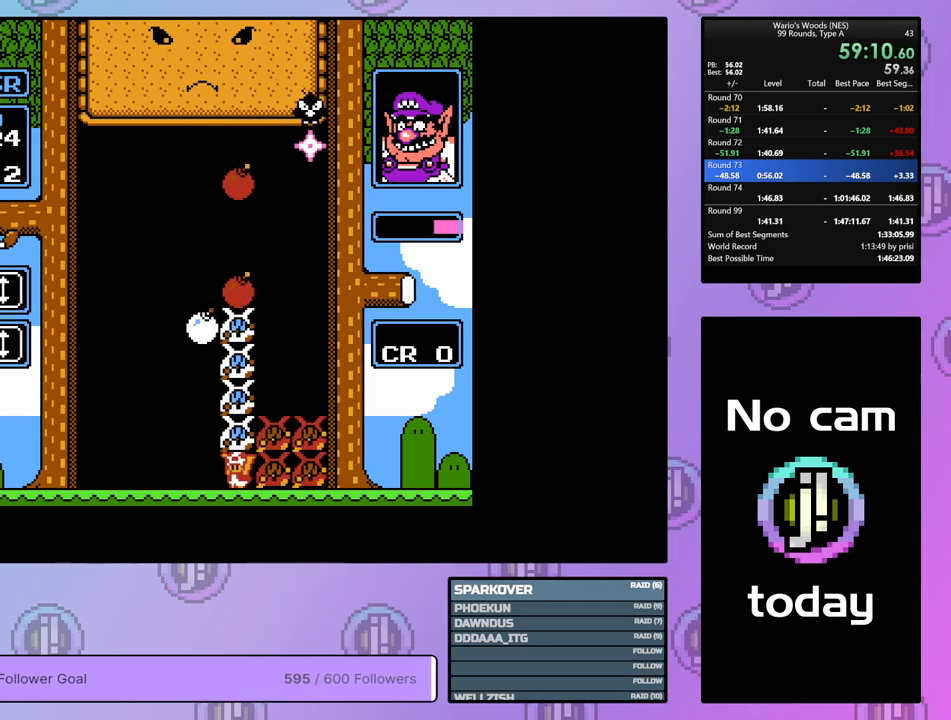
{"buttons": ["A"], "events": [[450, "DPAD_DOWN", "up"], [483, "A", "down"]]}
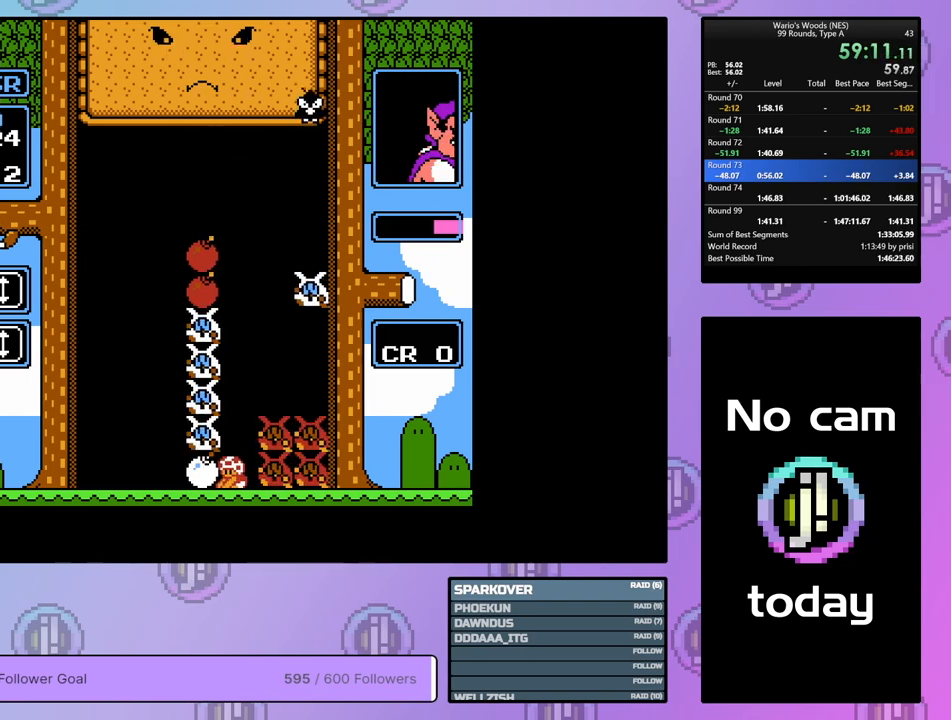
{"buttons": [], "events": [[100, "A", "up"], [267, "DPAD_RIGHT", "down"], [400, "DPAD_RIGHT", "up"]]}
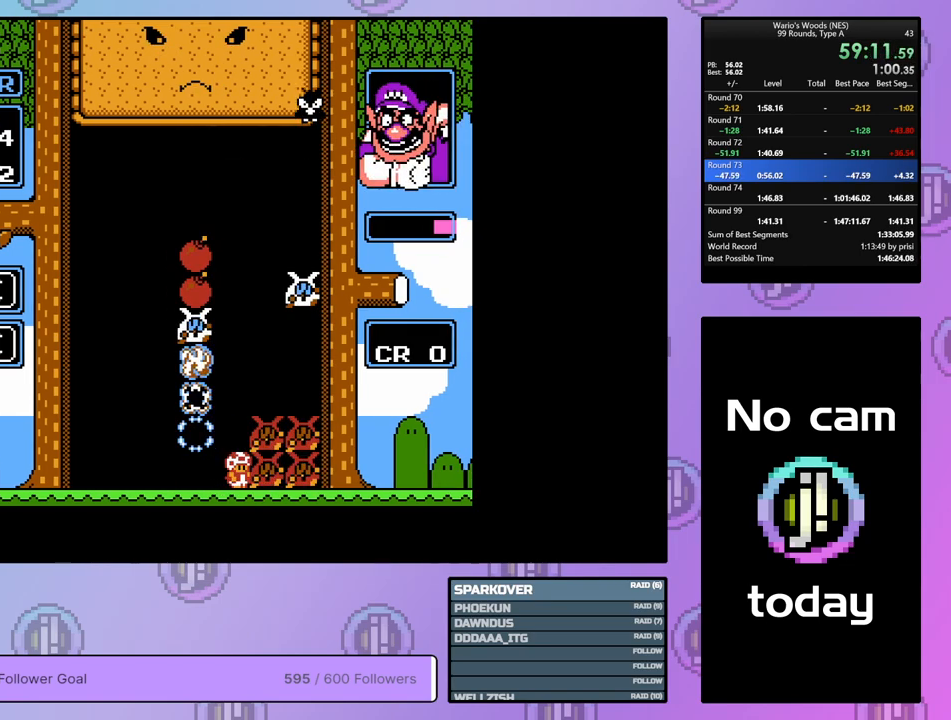
{"buttons": [], "events": [[33, "A", "down"], [250, "A", "up"]]}
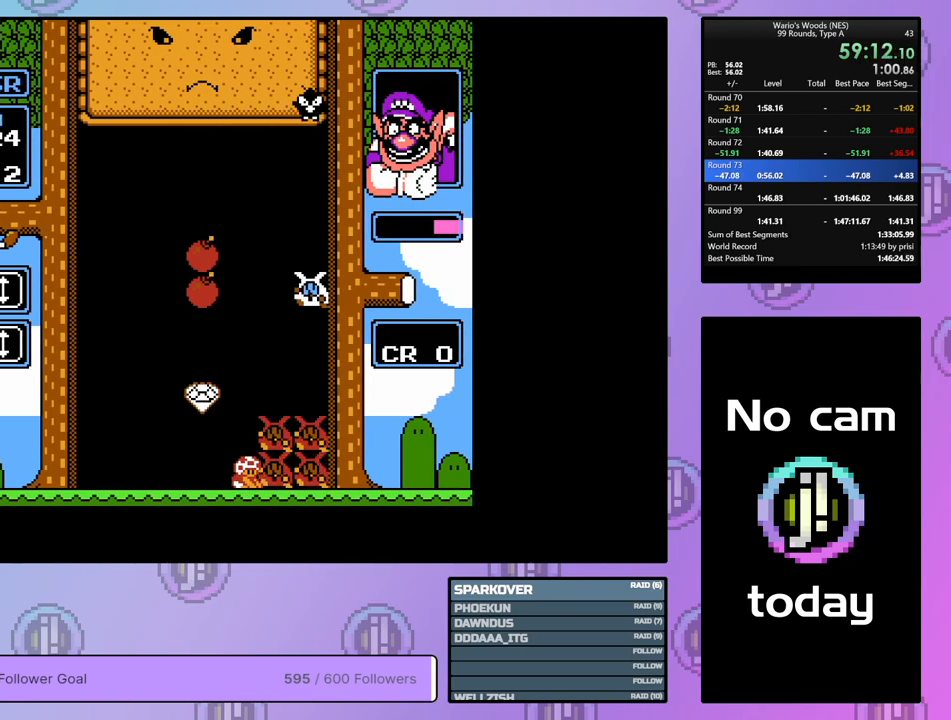
{"buttons": [], "events": []}